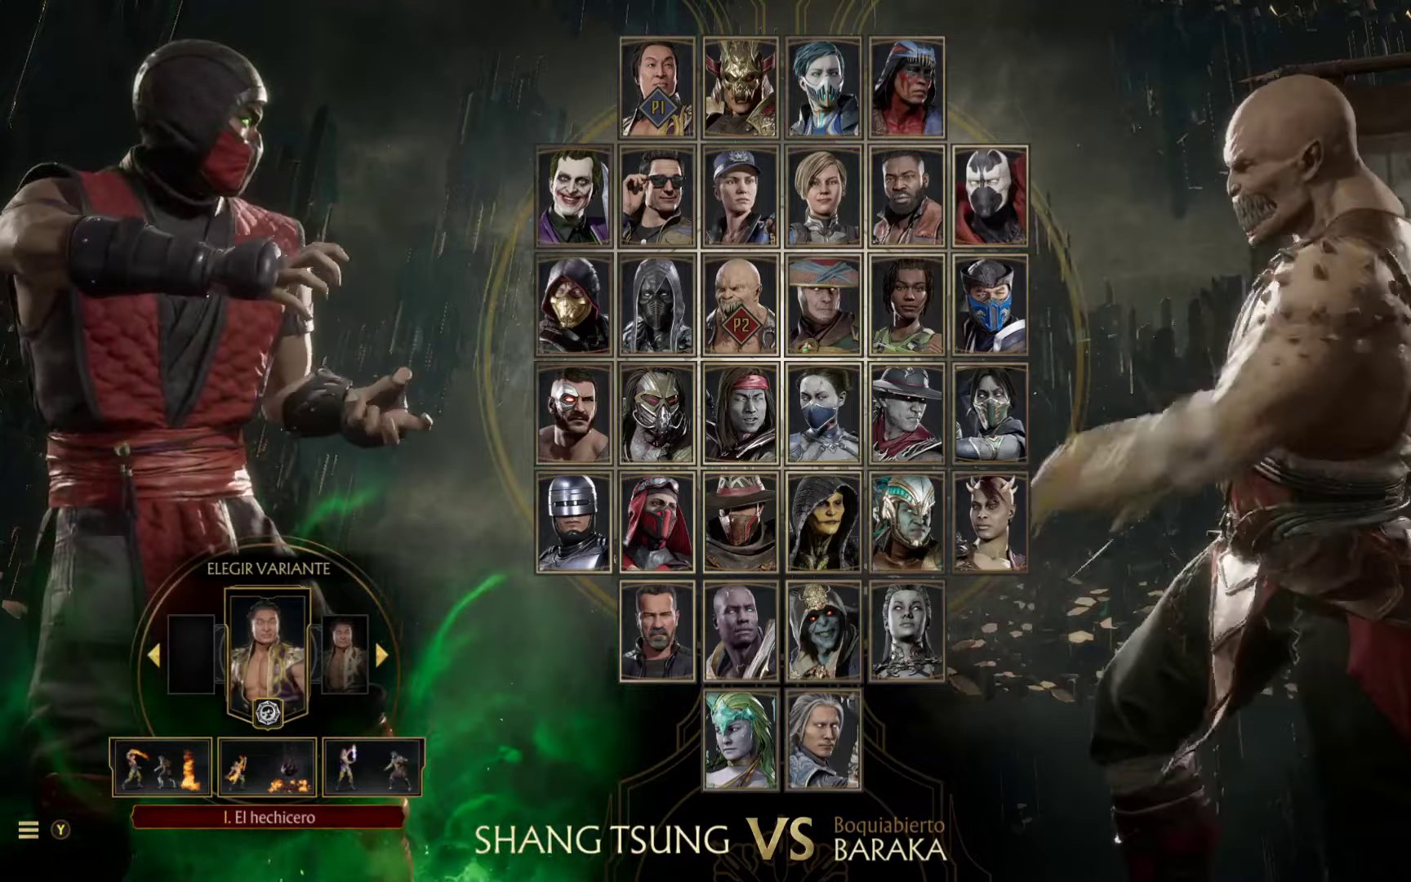
Gameplay with a controller (Xbox layout); each line is a JSON object with the inputs held at the frame after it. "events" lists button and stick changes between this image and that frame as [ms after this image, input, new state], when the widget could be followed in between. Not read: right_stick.
{"buttons": [], "left_stick": "center", "events": []}
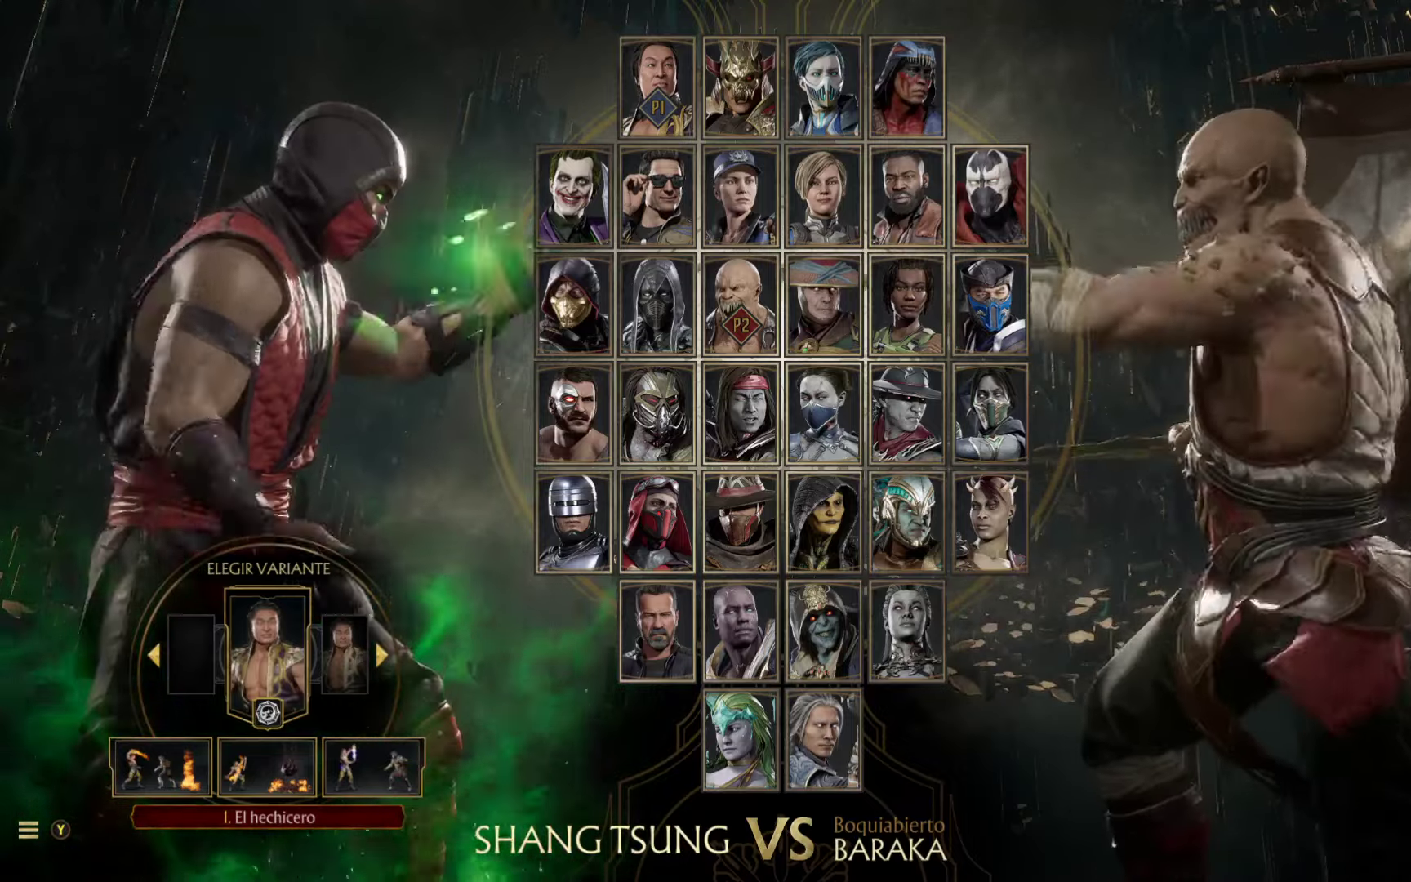
{"buttons": [], "left_stick": "center", "events": []}
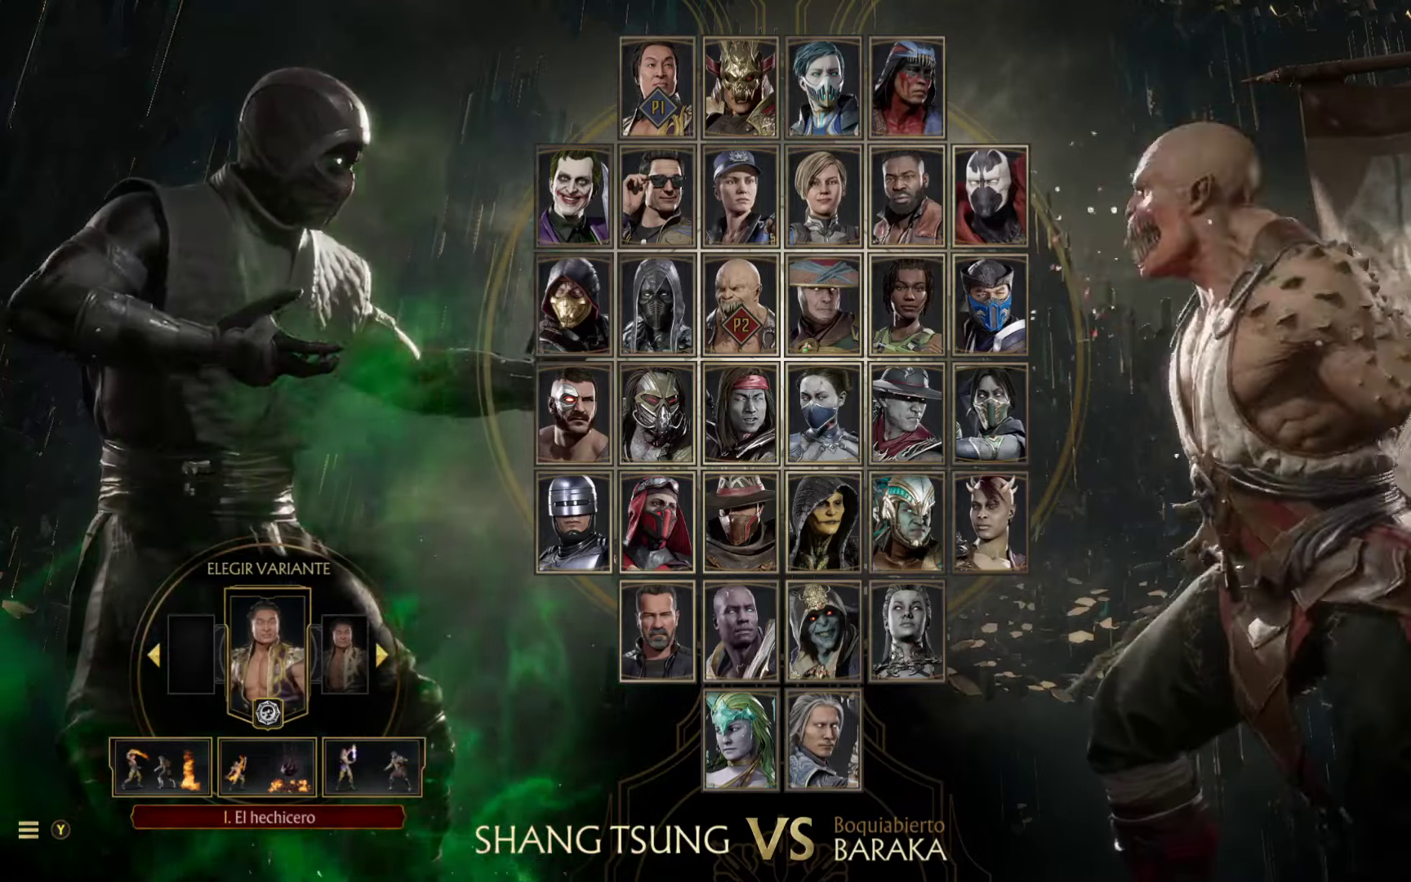
{"buttons": [], "left_stick": "center", "events": []}
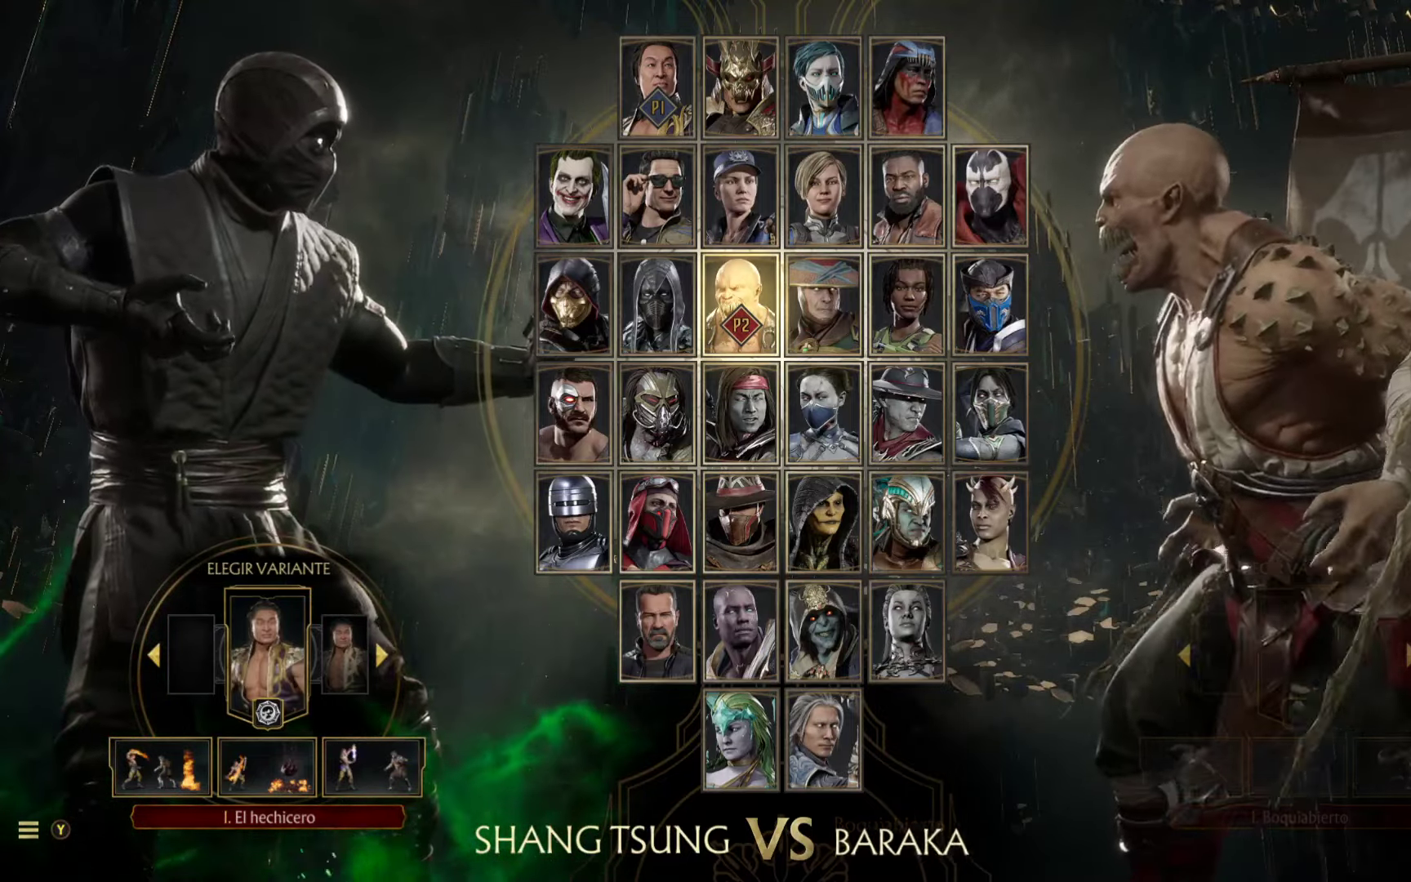
{"buttons": [], "left_stick": "center", "events": []}
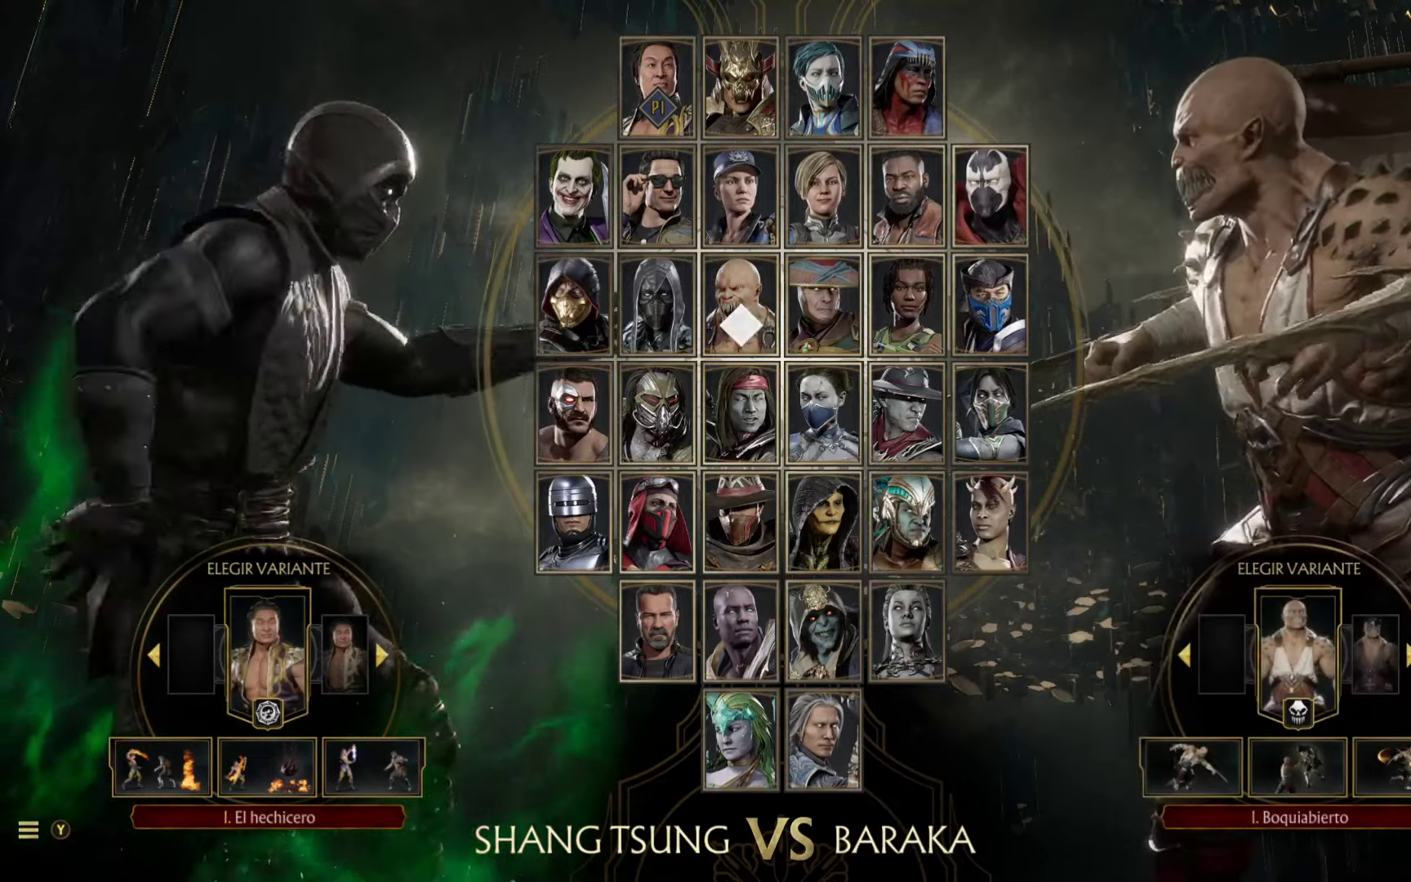
{"buttons": [], "left_stick": "center", "events": []}
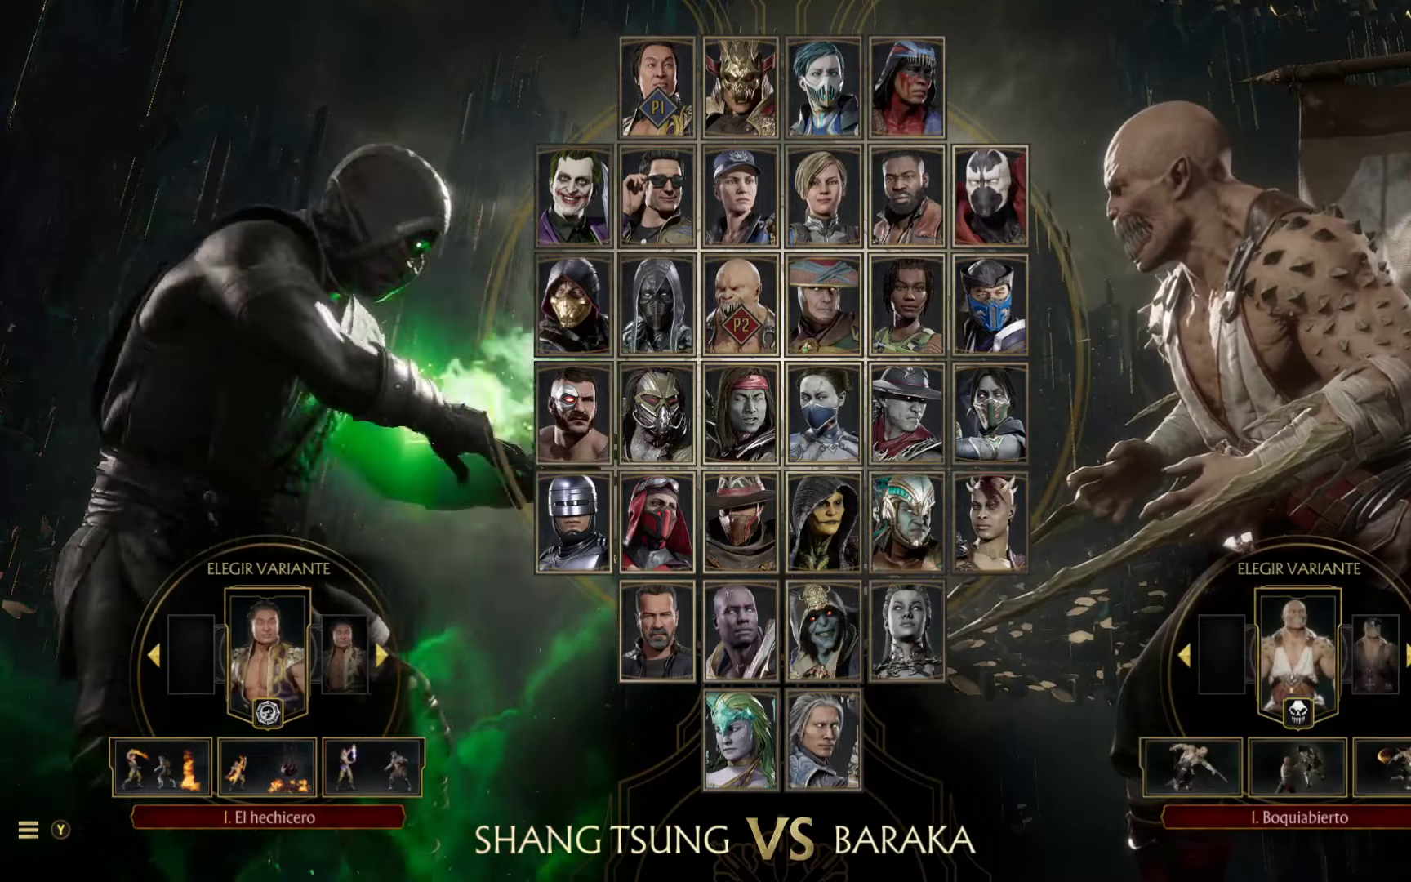
{"buttons": [], "left_stick": "center", "events": []}
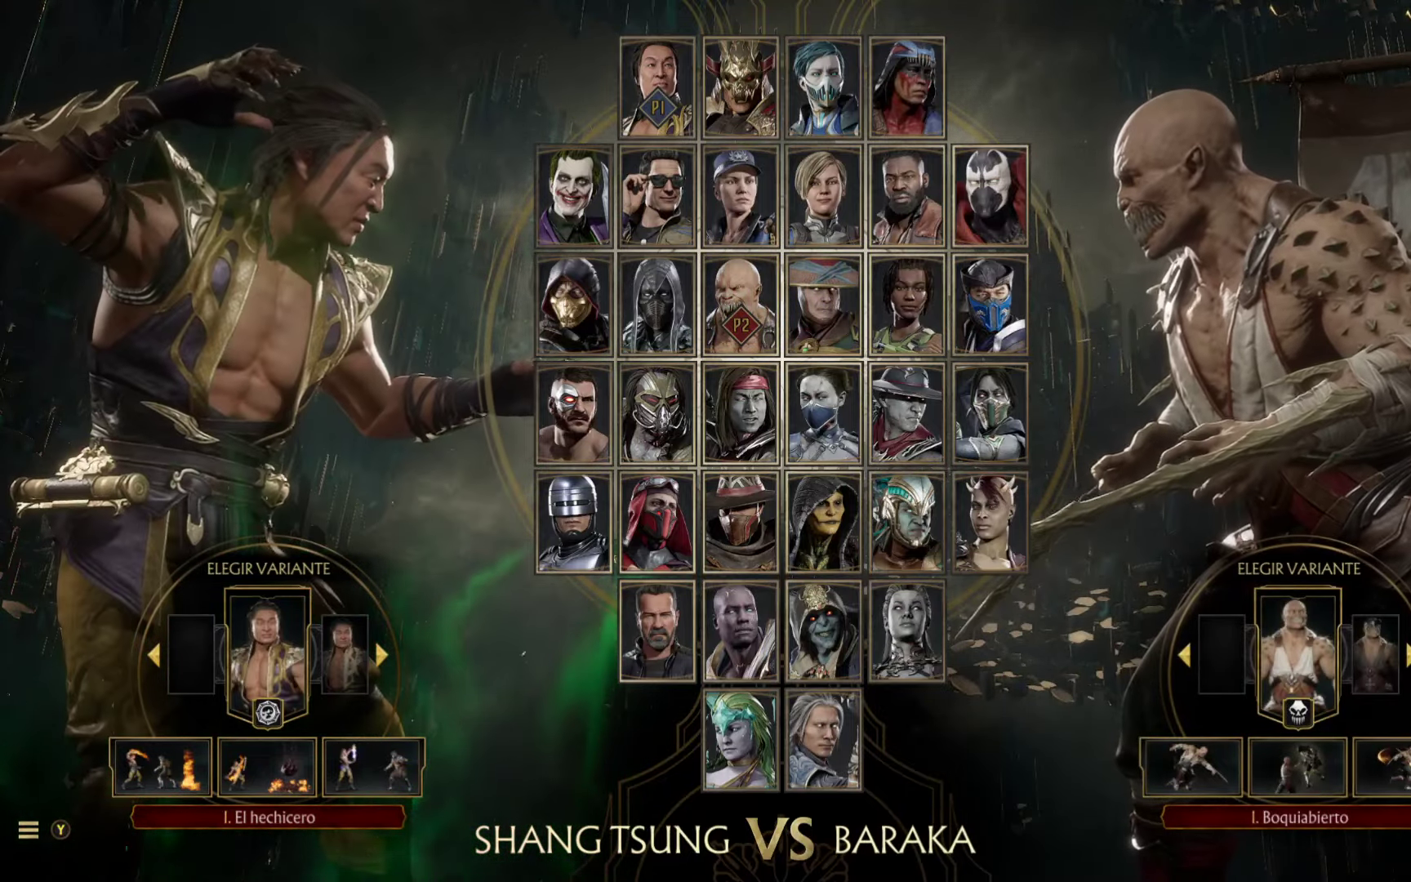
{"buttons": [], "left_stick": "center", "events": [[266, "left_stick", "right"], [466, "left_stick", "center"]]}
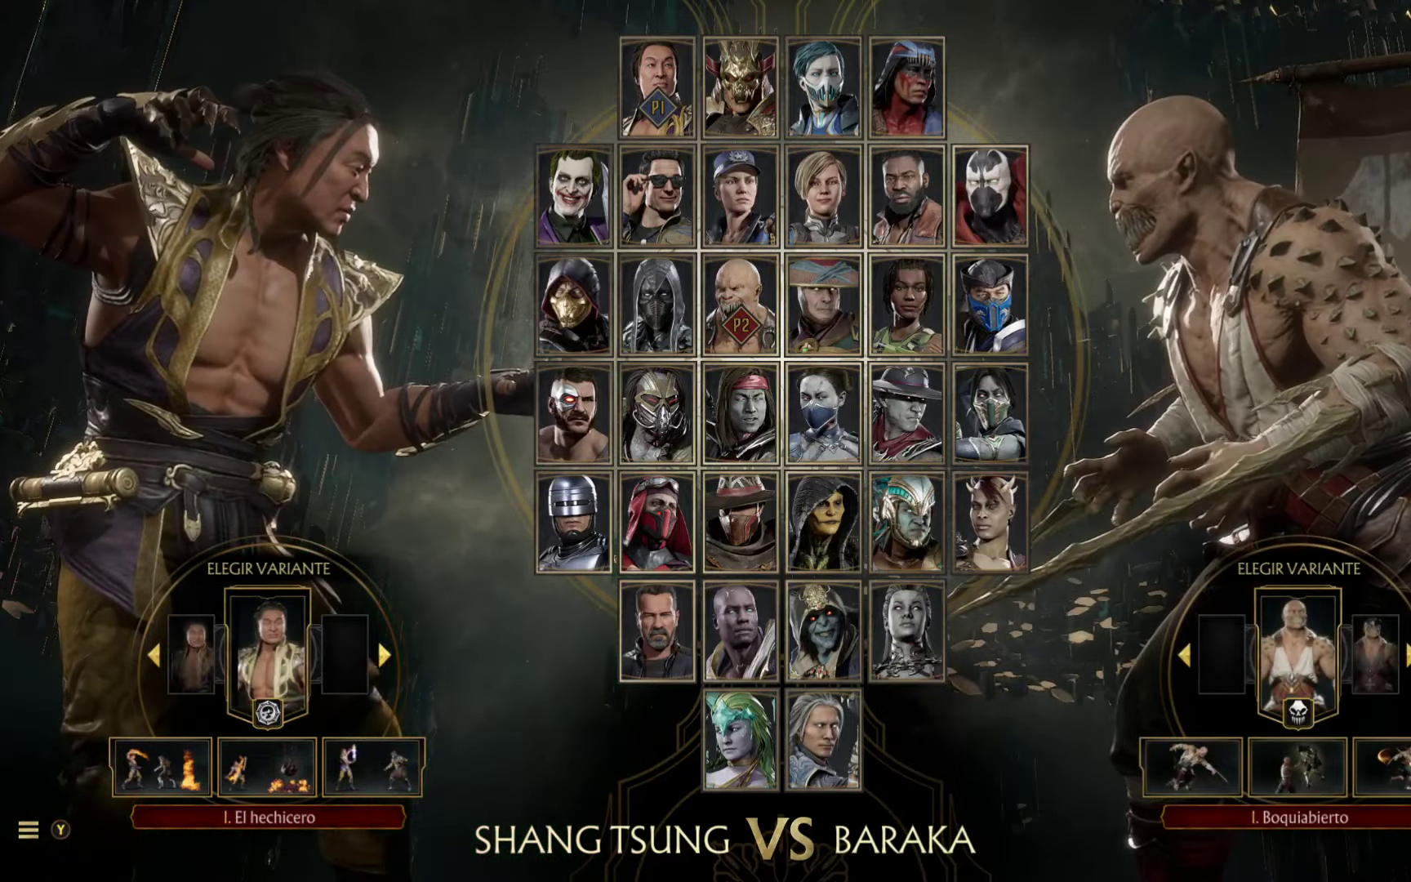
{"buttons": [], "left_stick": "center", "events": []}
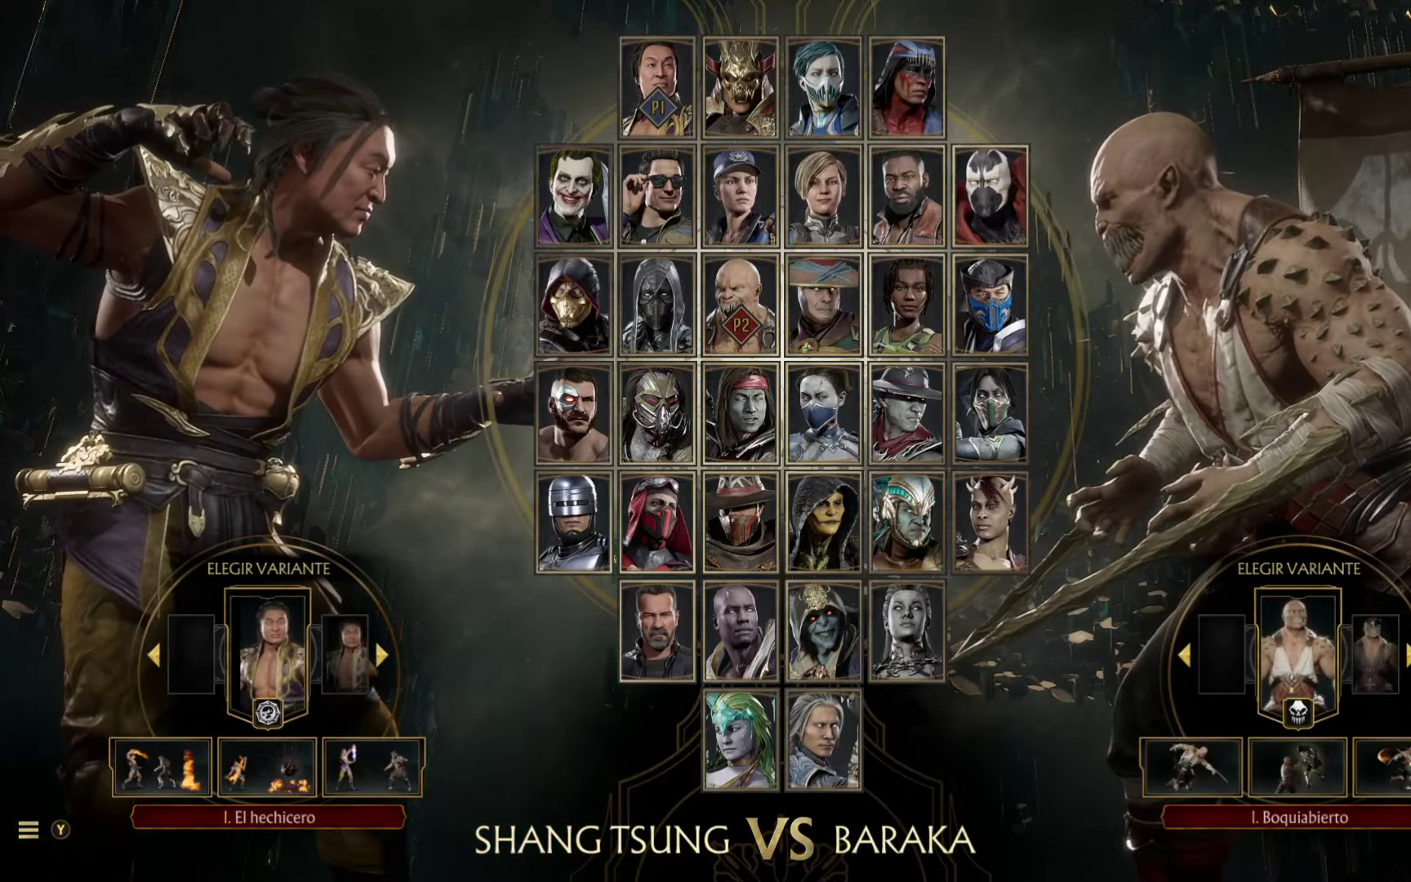
{"buttons": [], "left_stick": "center", "events": []}
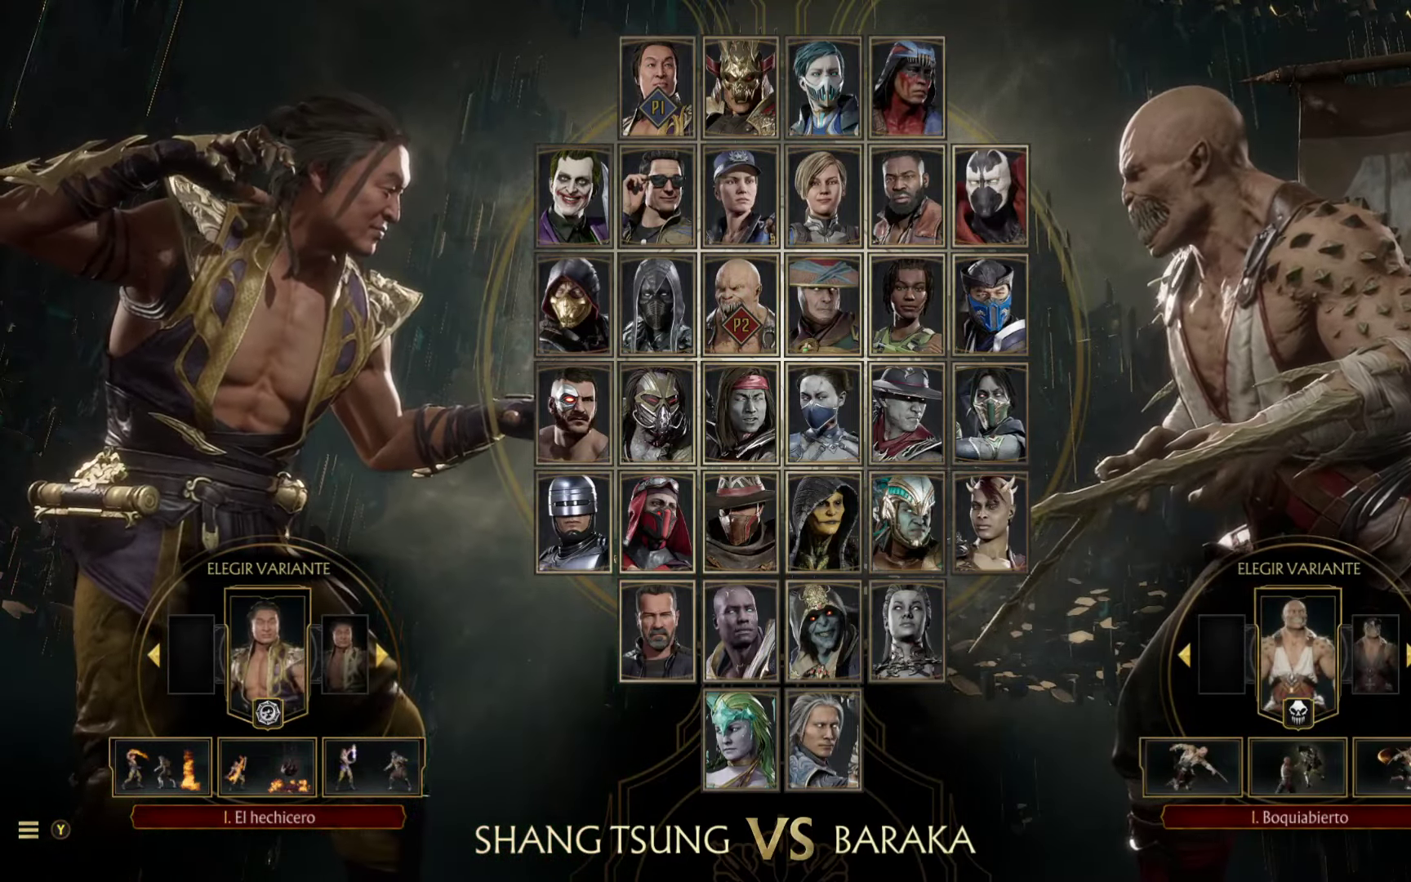
{"buttons": [], "left_stick": "center", "events": [[200, "left_stick", "left"], [400, "left_stick", "center"]]}
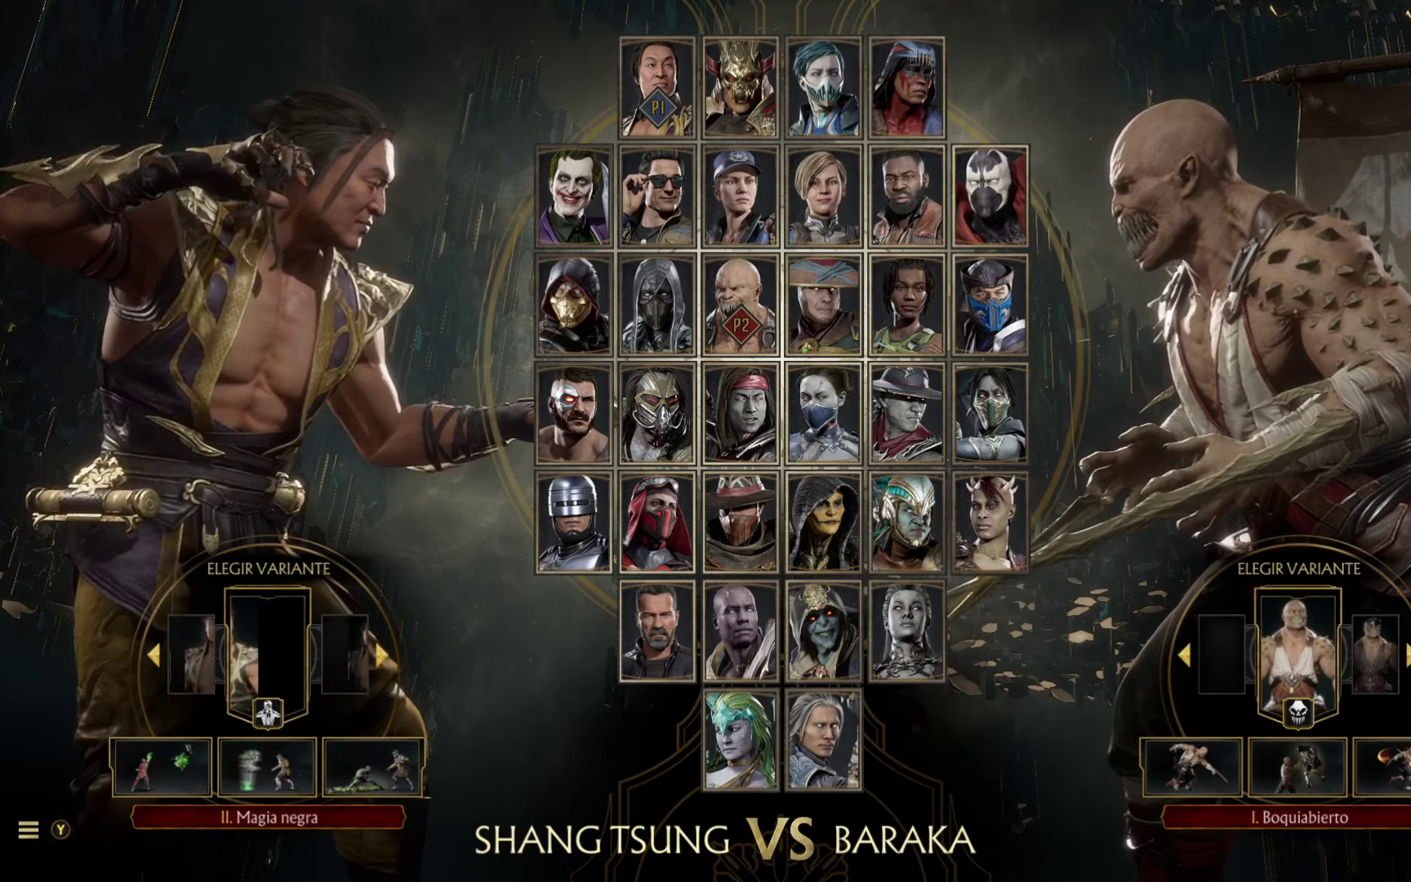
{"buttons": [], "left_stick": "center", "events": []}
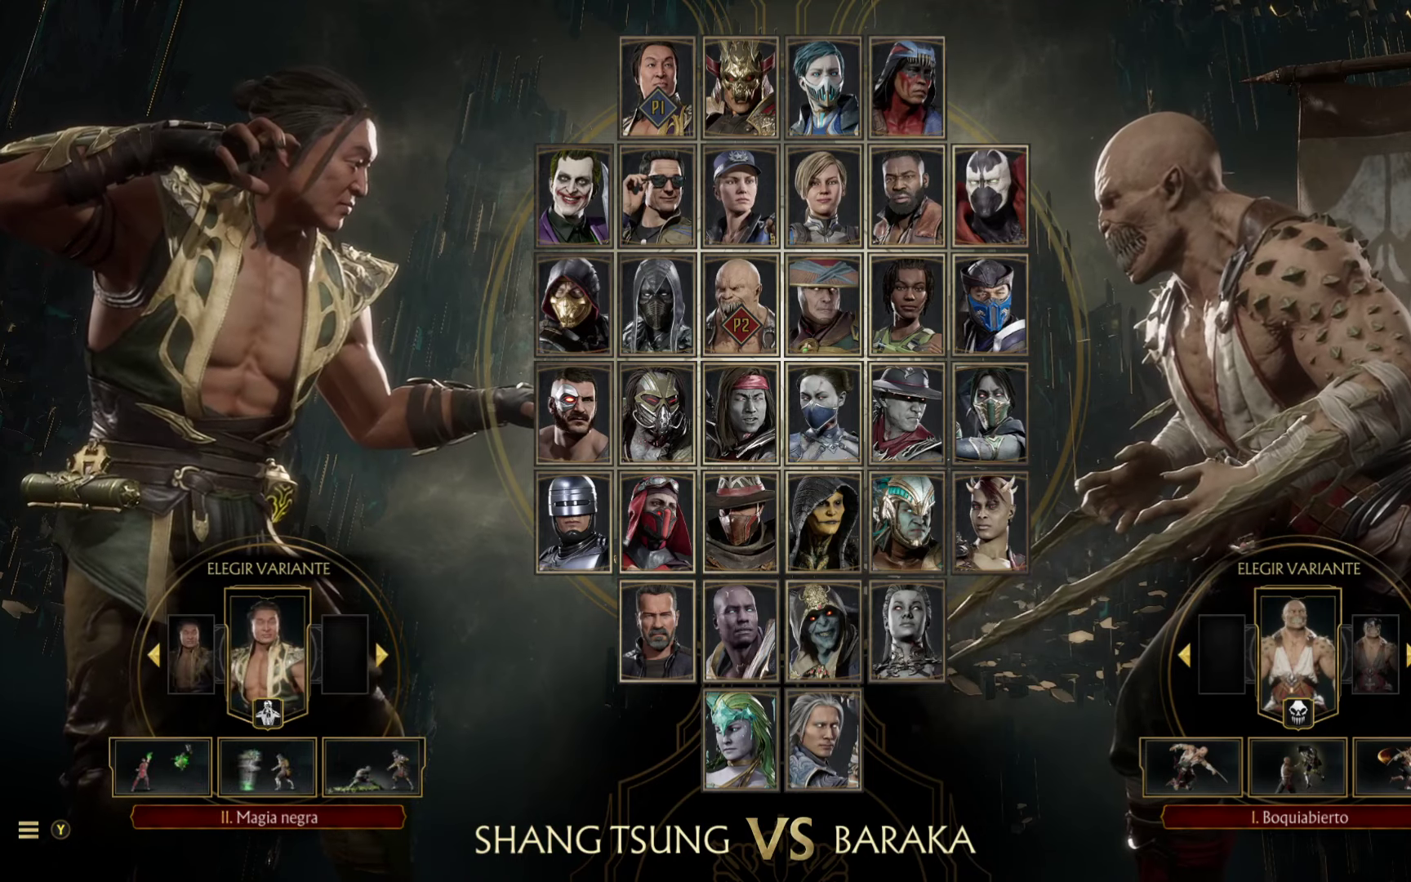
{"buttons": [], "left_stick": "center", "events": [[133, "left_stick", "left"], [350, "left_stick", "center"]]}
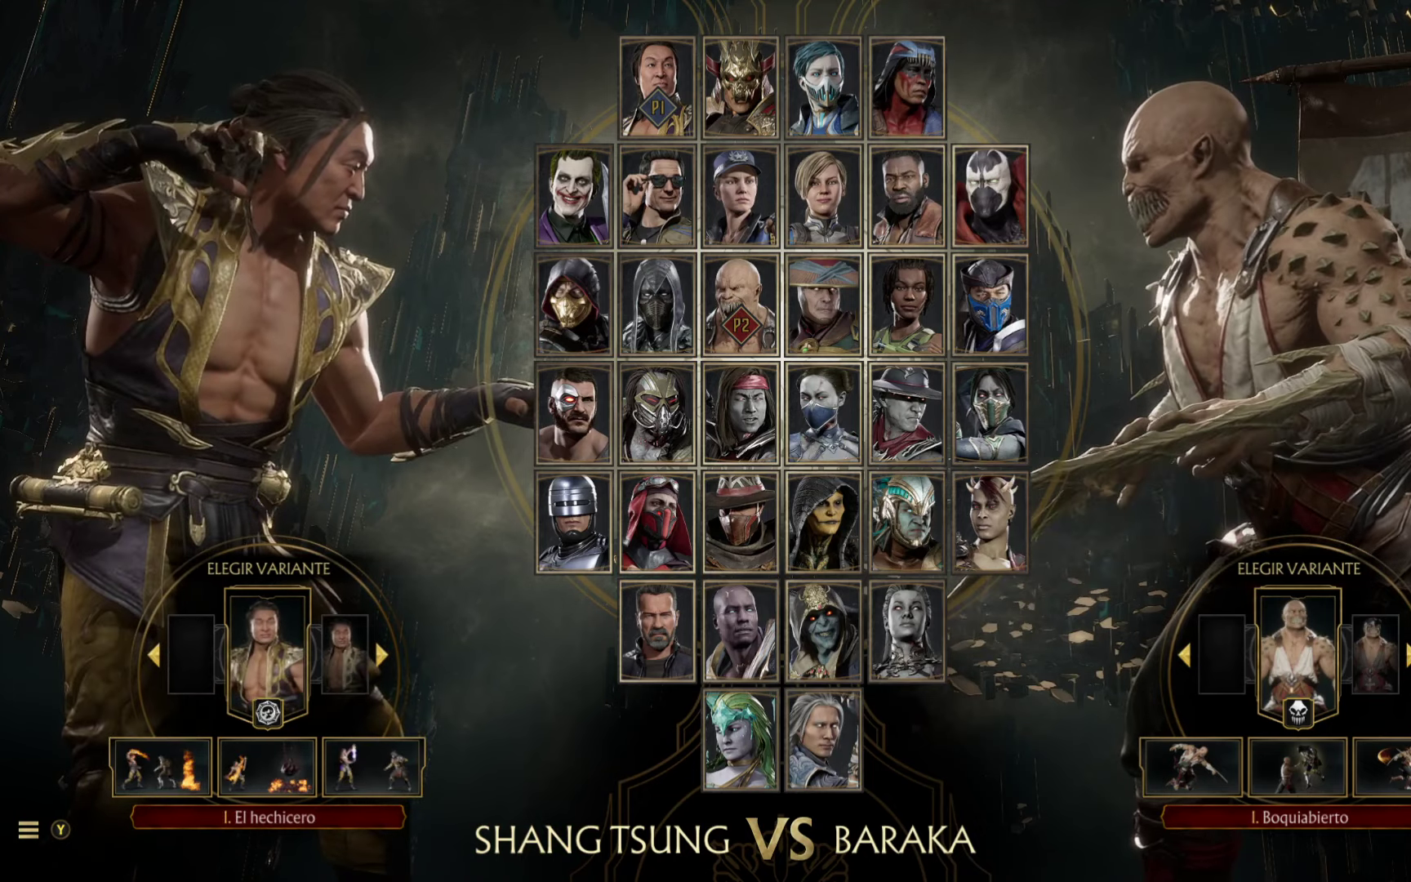
{"buttons": [], "left_stick": "center", "events": [[200, "left_stick", "left"], [433, "left_stick", "center"]]}
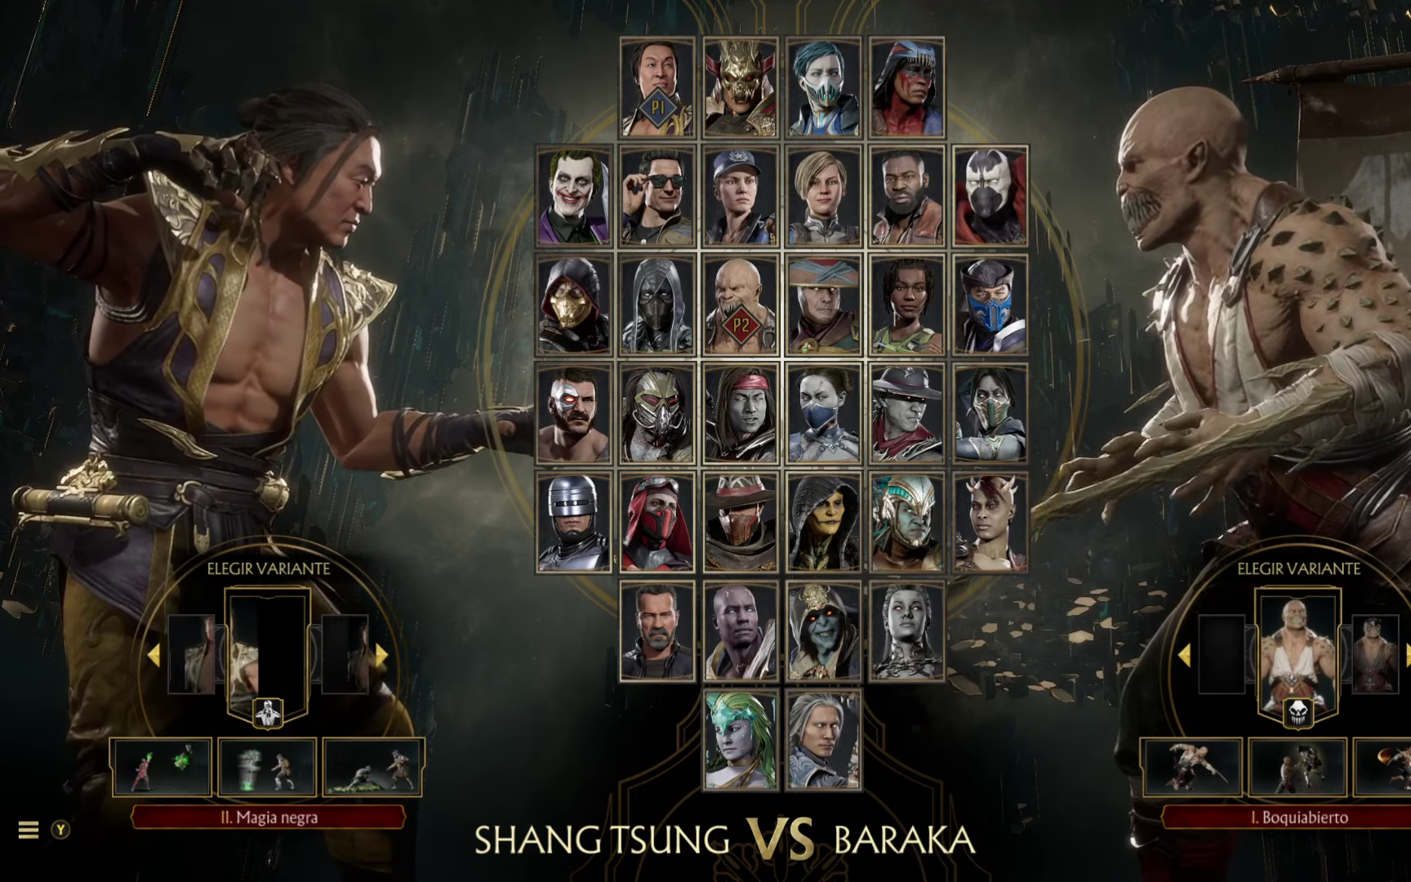
{"buttons": [], "left_stick": "center", "events": []}
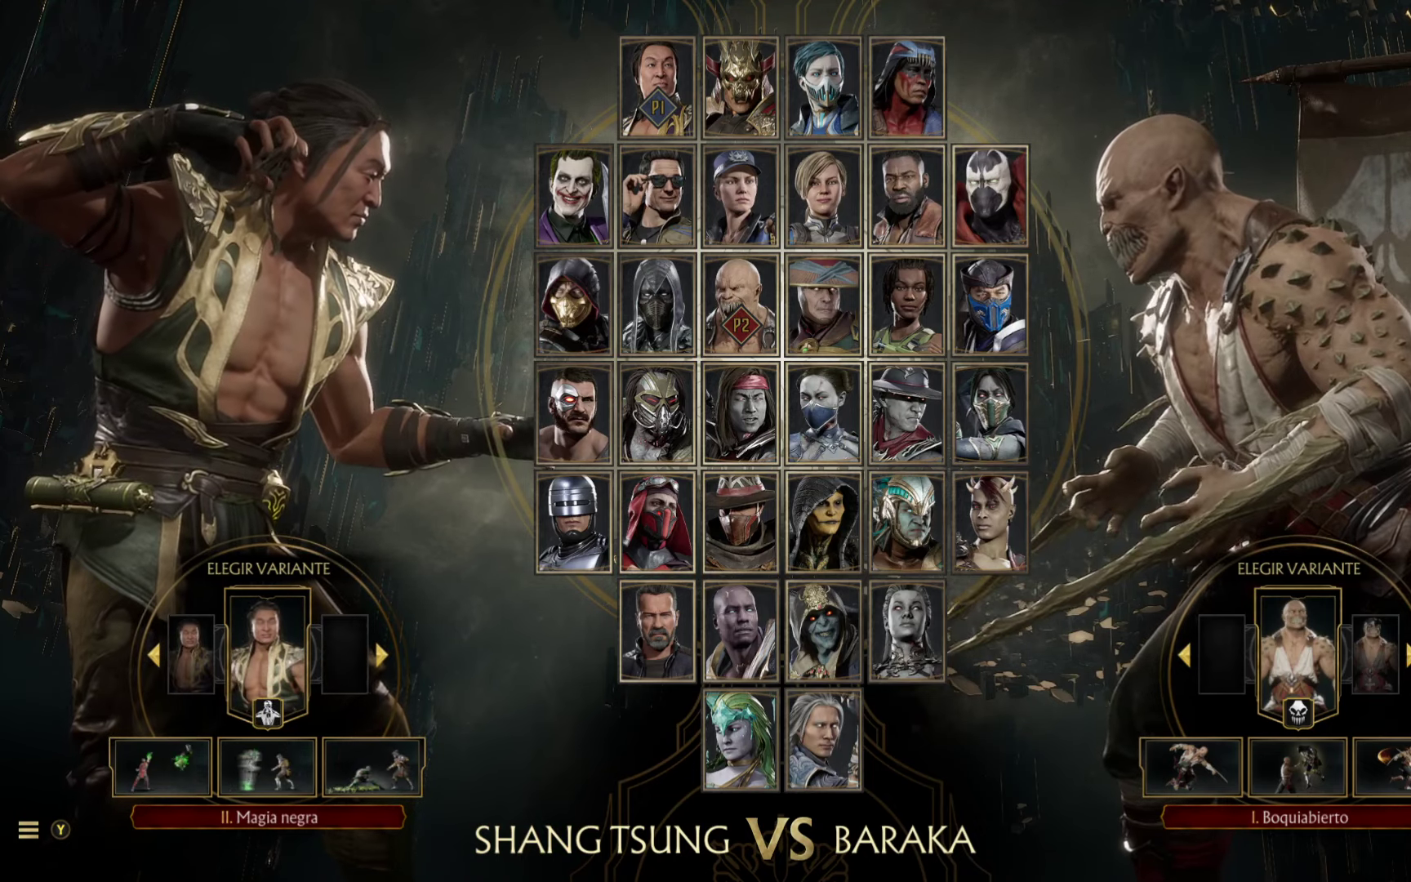
{"buttons": [], "left_stick": "center", "events": []}
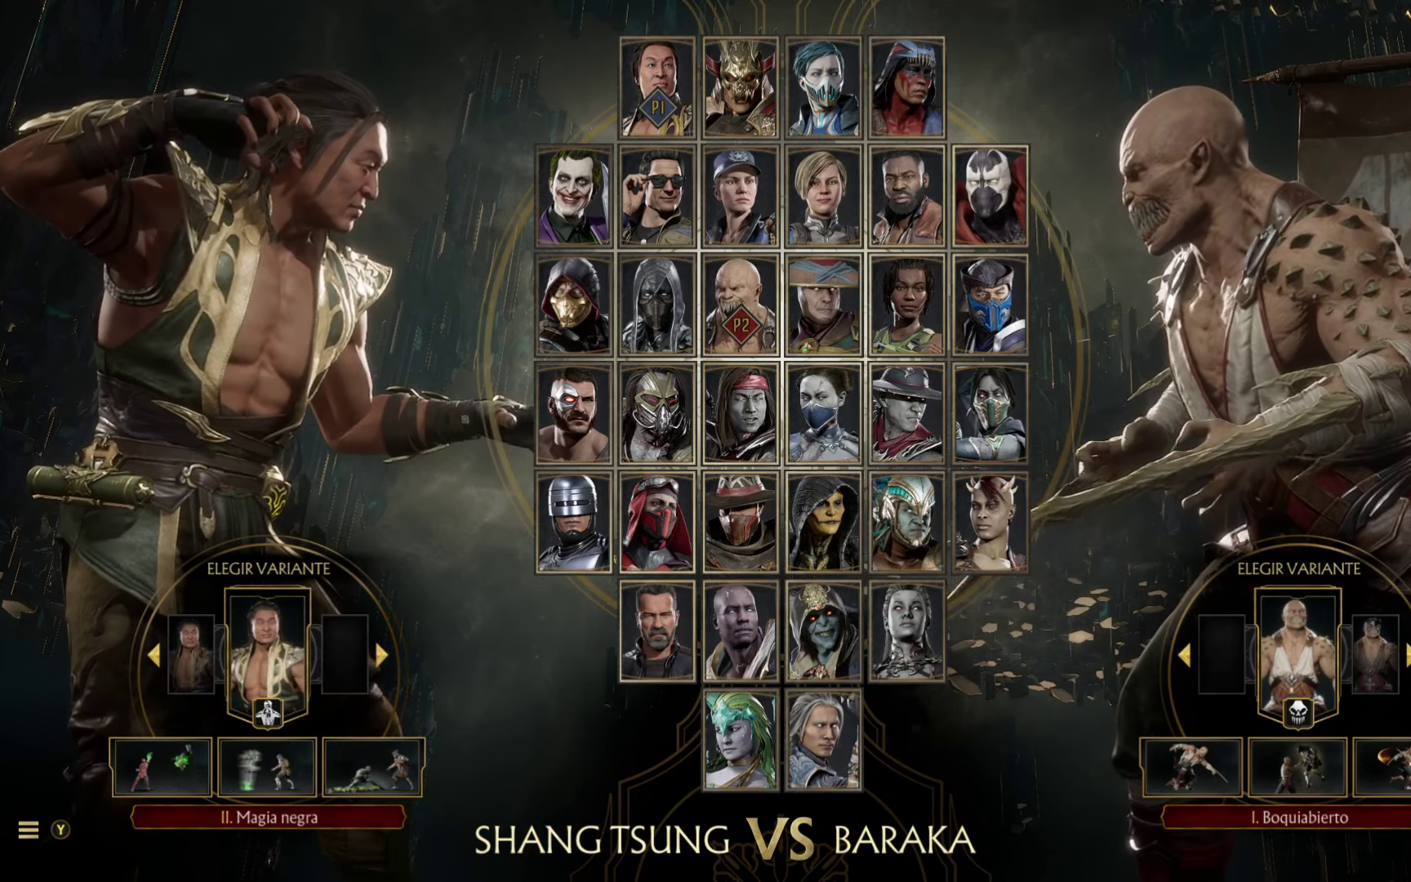
{"buttons": [], "left_stick": "center", "events": [[233, "A", "down"], [367, "A", "up"]]}
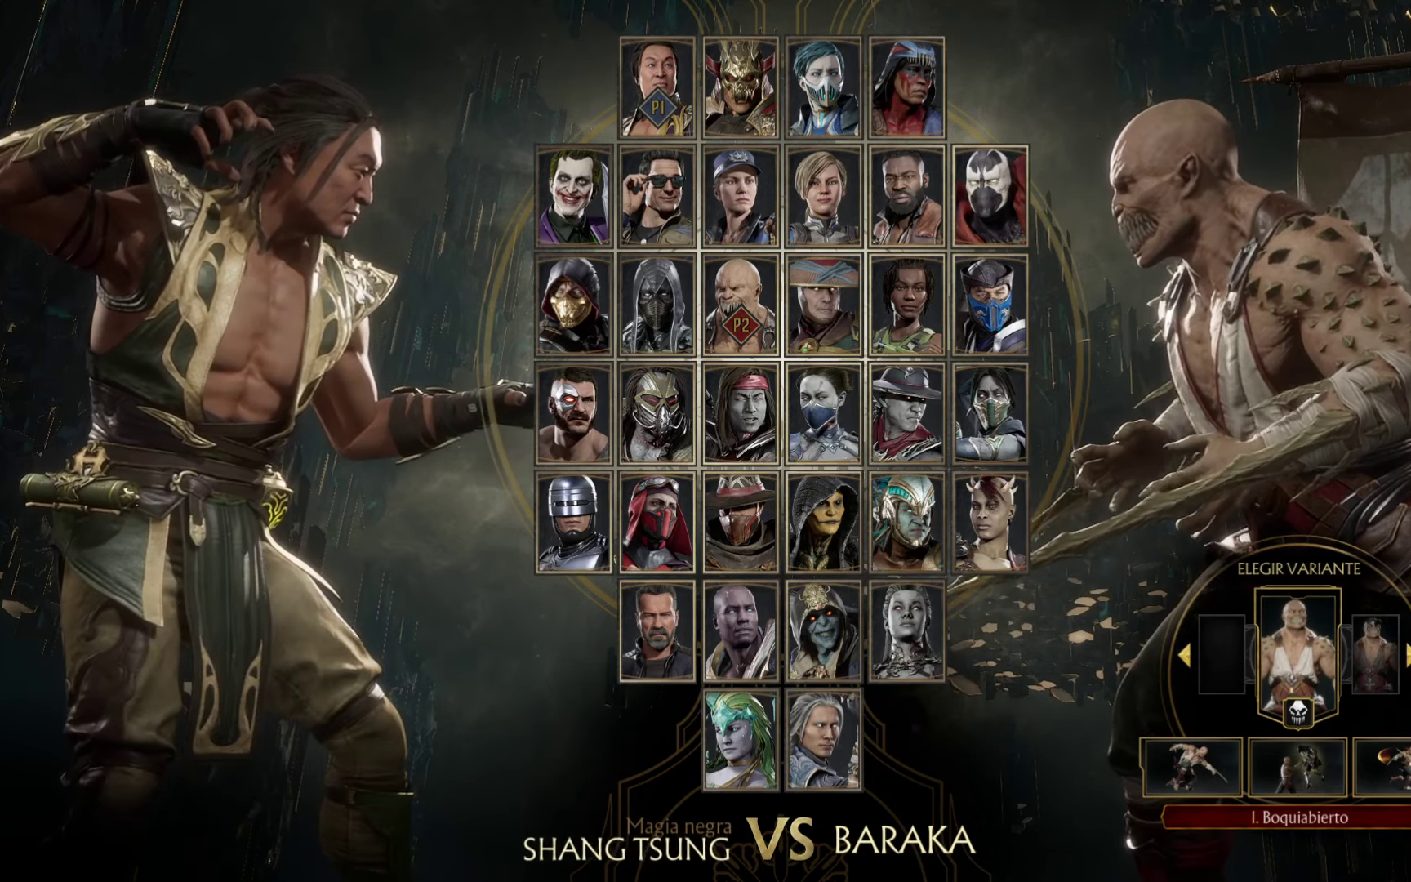
{"buttons": [], "left_stick": "center", "events": []}
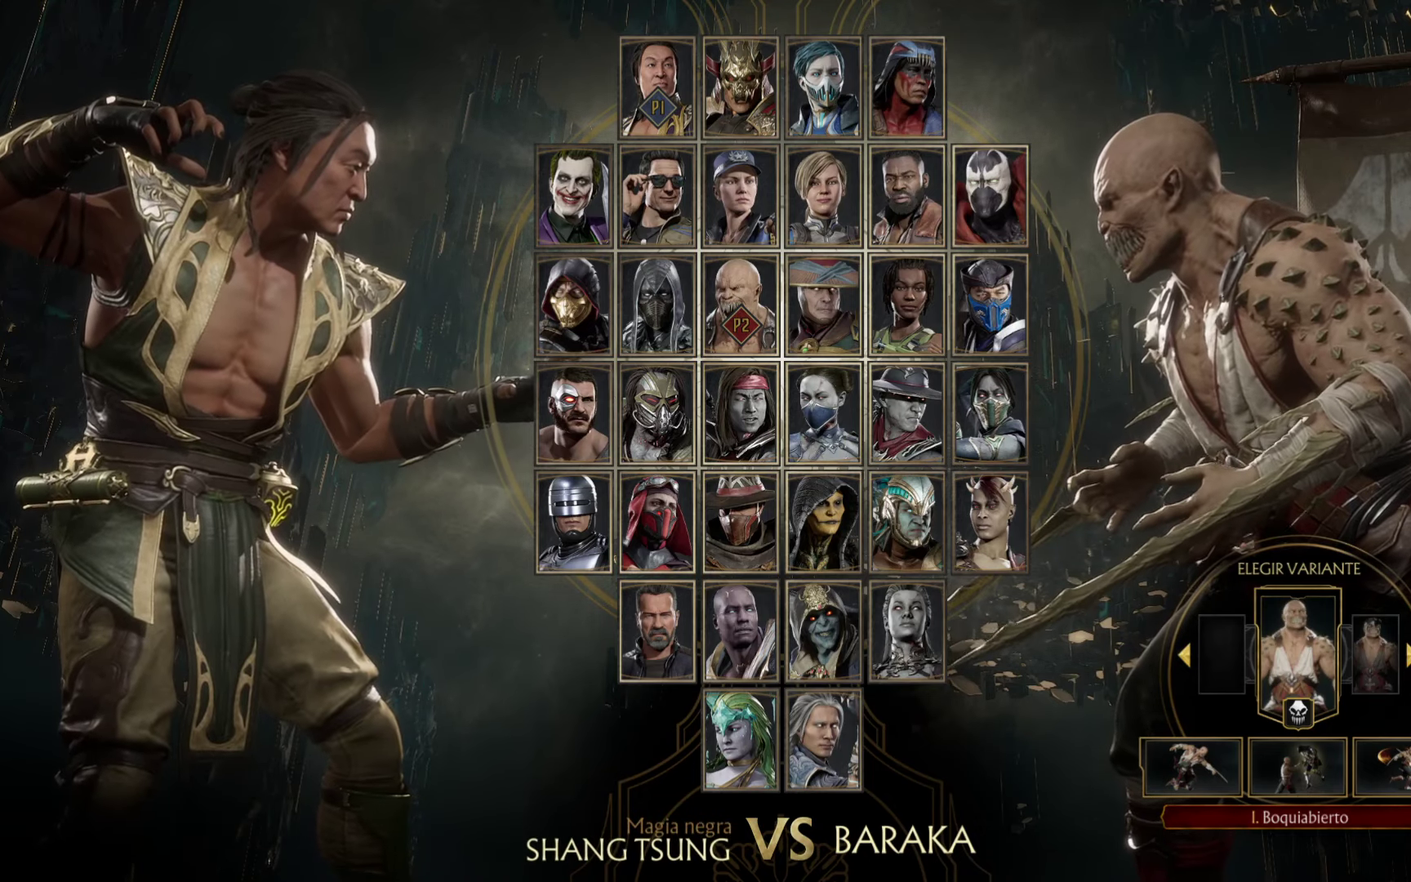
{"buttons": [], "left_stick": "center", "events": []}
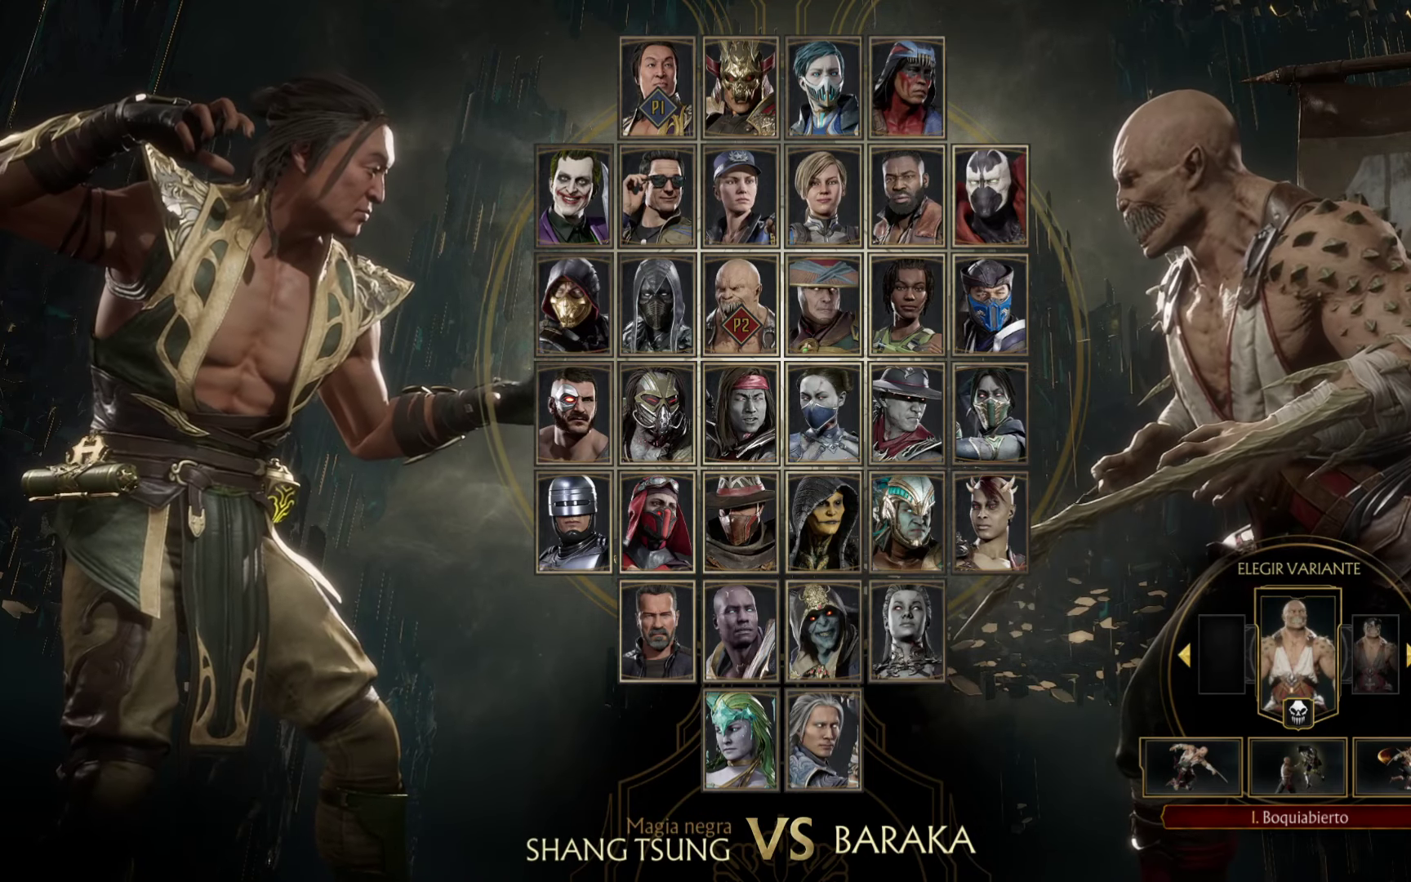
{"buttons": [], "left_stick": "center", "events": []}
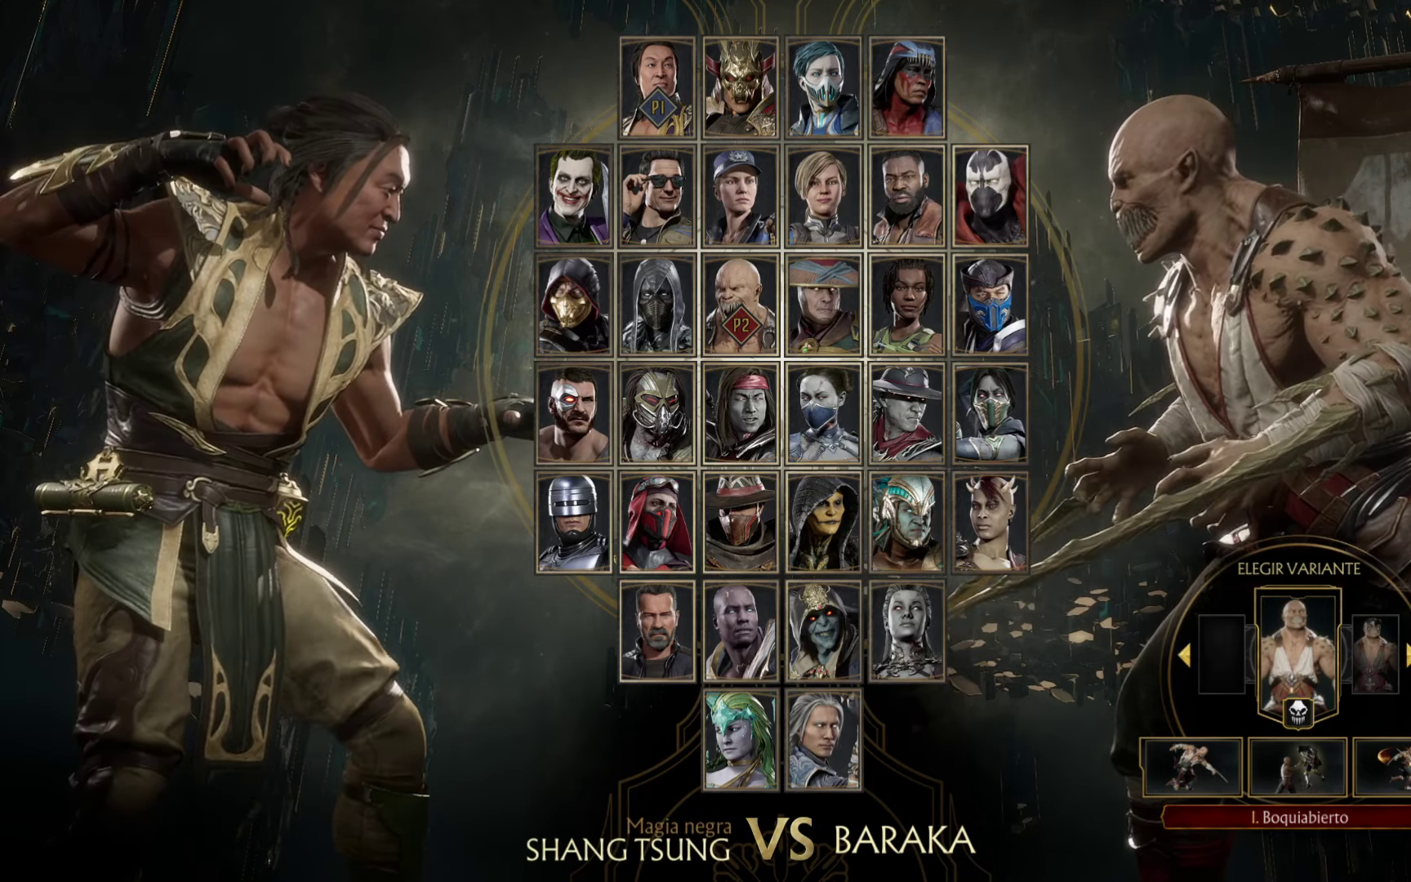
{"buttons": [], "left_stick": "center", "events": []}